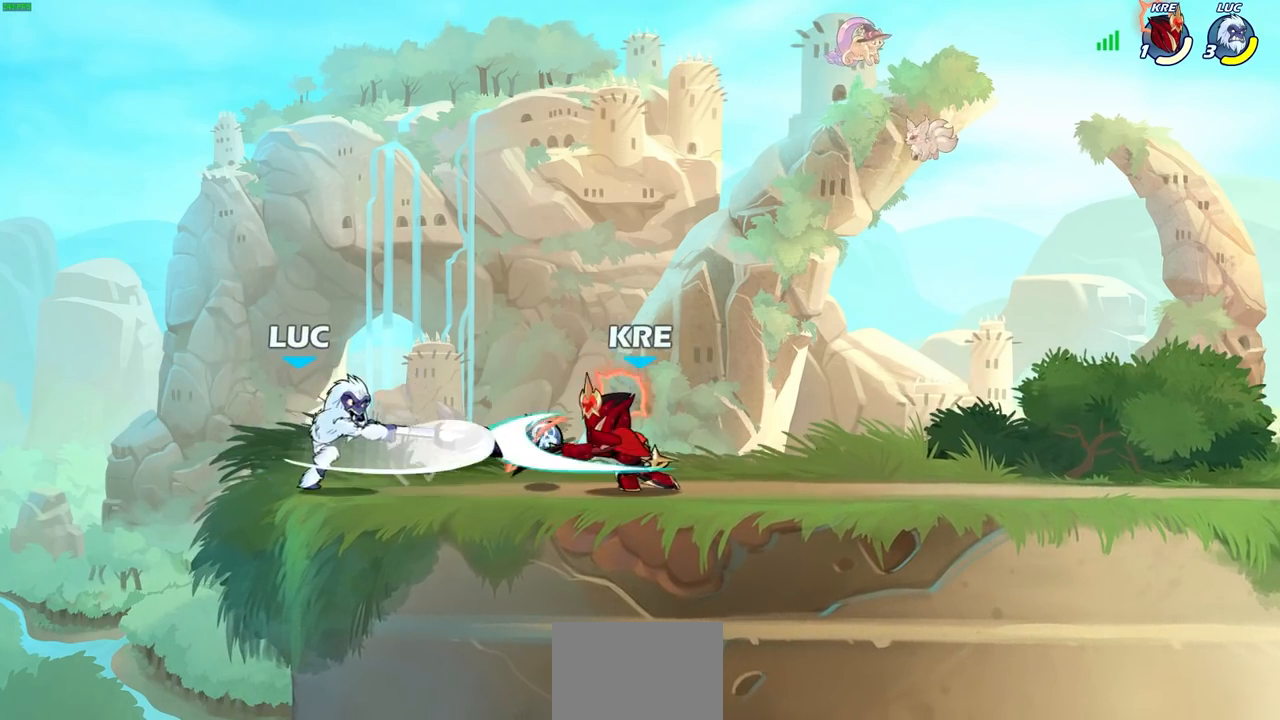
Gameplay with a controller (PlayStation layout); each line is a JSON object with the inputs held at the frame after it (dt_ms = milliseconds from this image to that frame). "events" lists button and stick changes between this image and that frame as [ms after this image, input, new state], when the widget could be followed in between.
{"dt_ms": 500, "buttons": ["CROSS"], "left_stick": "up-left", "right_stick": "center", "events": [[83, "SQUARE", "up"], [200, "SQUARE", "down"], [317, "SQUARE", "up"], [450, "left_stick", "up-left"], [500, "CROSS", "down"]]}
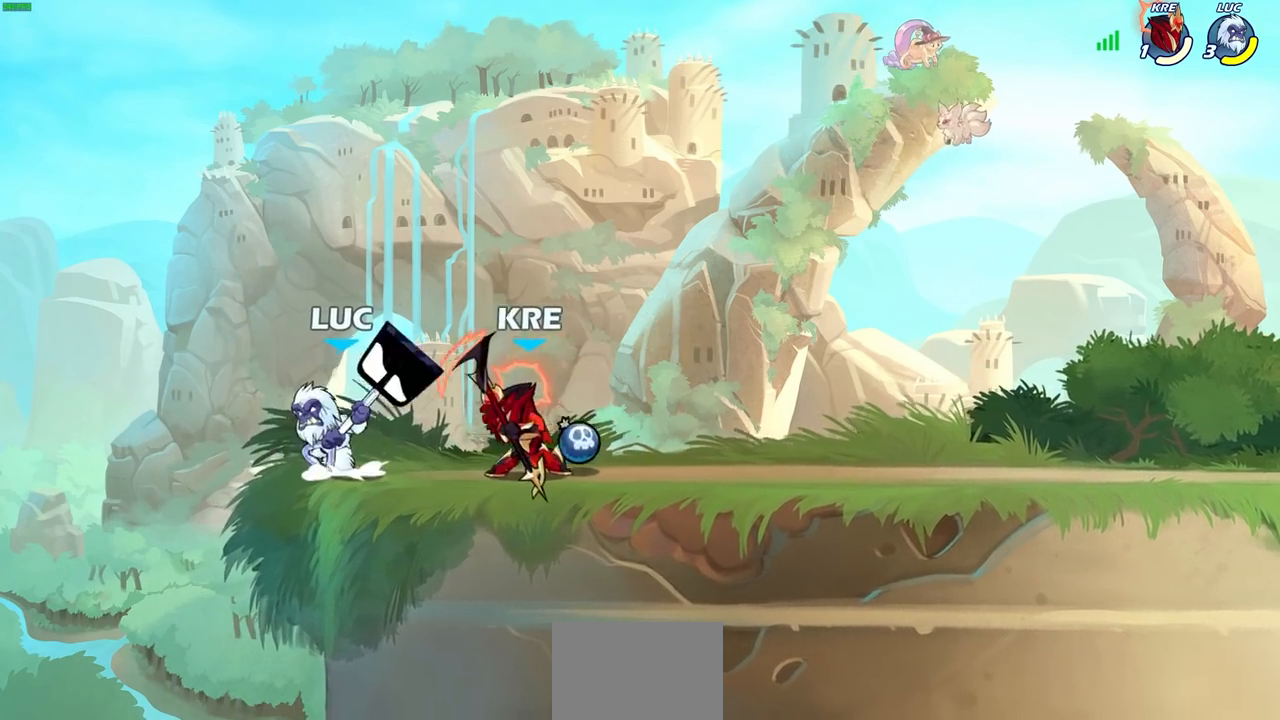
{"dt_ms": 500, "buttons": ["CROSS"], "left_stick": "up-right", "right_stick": "center", "events": [[67, "R2", "down"], [100, "R1", "down"], [183, "left_stick", "up-right"], [283, "R1", "up"], [300, "CROSS", "up"], [300, "R2", "up"], [417, "CROSS", "down"]]}
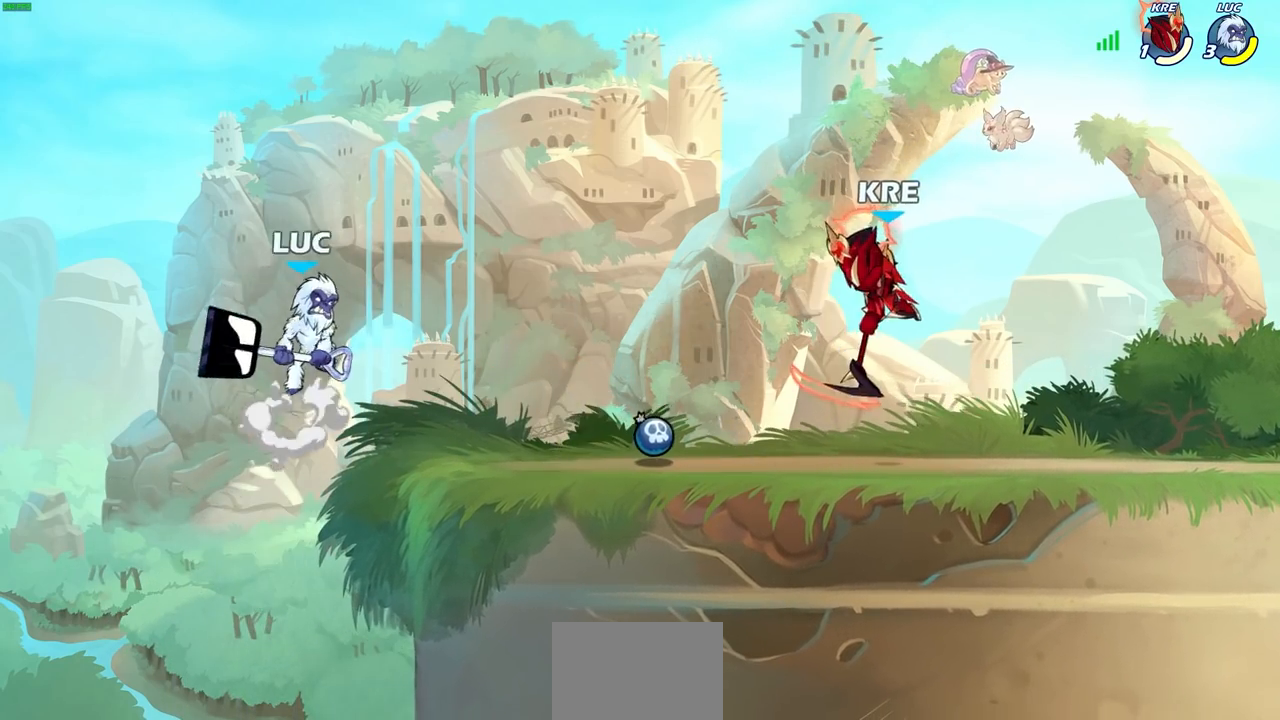
{"dt_ms": 500, "buttons": [], "left_stick": "center", "right_stick": "center", "events": [[17, "left_stick", "right"], [50, "CROSS", "up"], [167, "left_stick", "down-right"], [333, "R1", "down"], [367, "left_stick", "center"], [383, "R1", "up"]]}
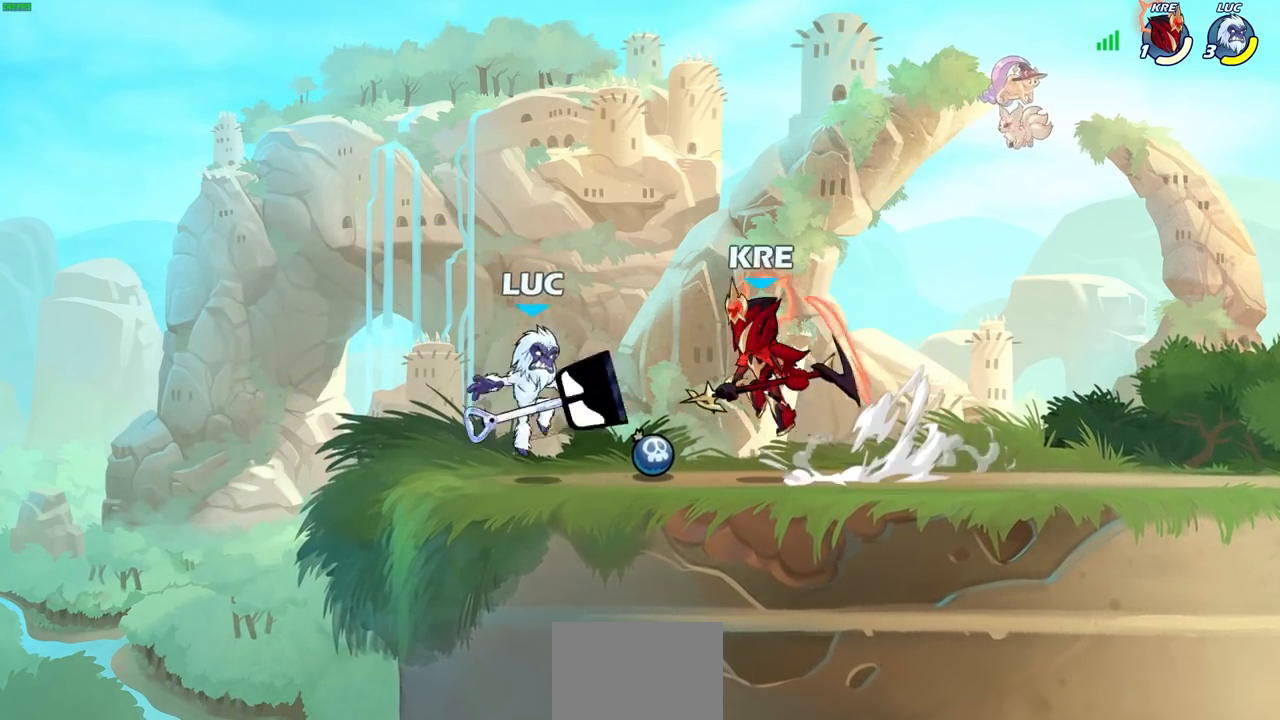
{"dt_ms": 500, "buttons": [], "left_stick": "left", "right_stick": "center", "events": [[183, "left_stick", "right"], [333, "left_stick", "center"], [450, "left_stick", "left"]]}
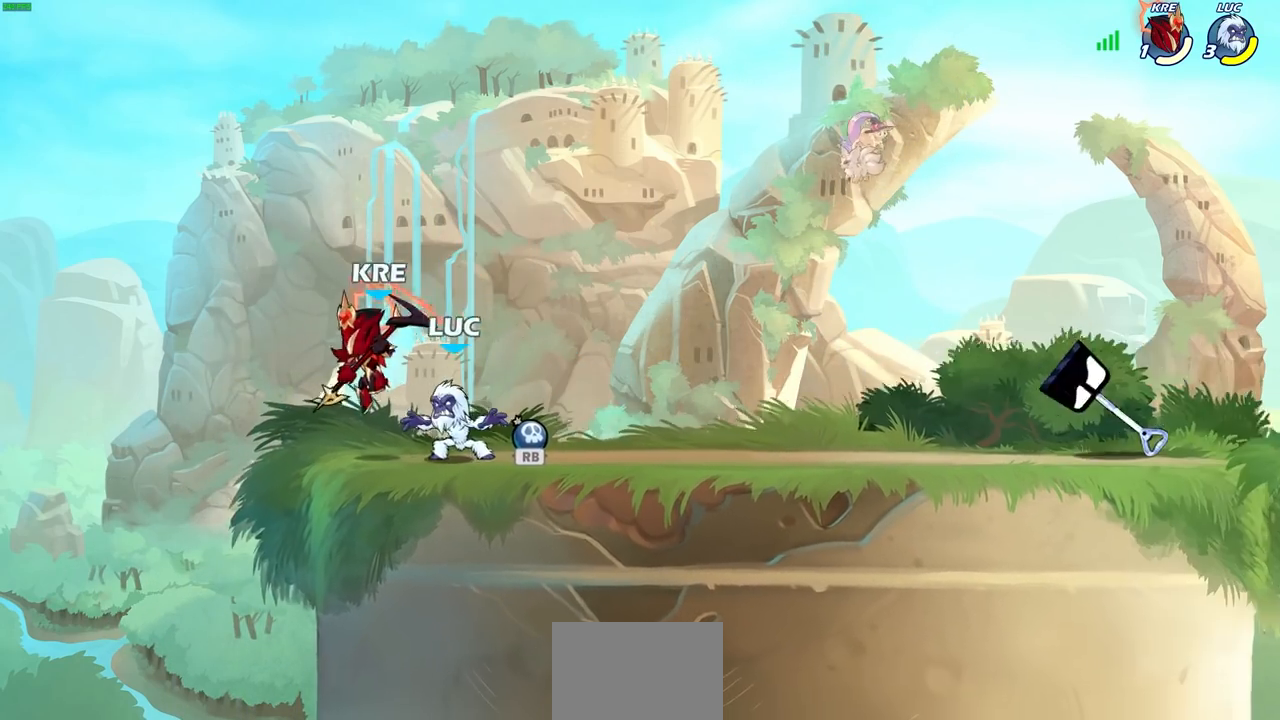
{"dt_ms": 500, "buttons": ["SQUARE"], "left_stick": "center", "right_stick": "center", "events": [[17, "SQUARE", "down"], [33, "left_stick", "center"], [83, "SQUARE", "up"], [183, "SQUARE", "down"], [267, "SQUARE", "up"], [350, "SQUARE", "down"], [433, "SQUARE", "up"], [500, "SQUARE", "down"]]}
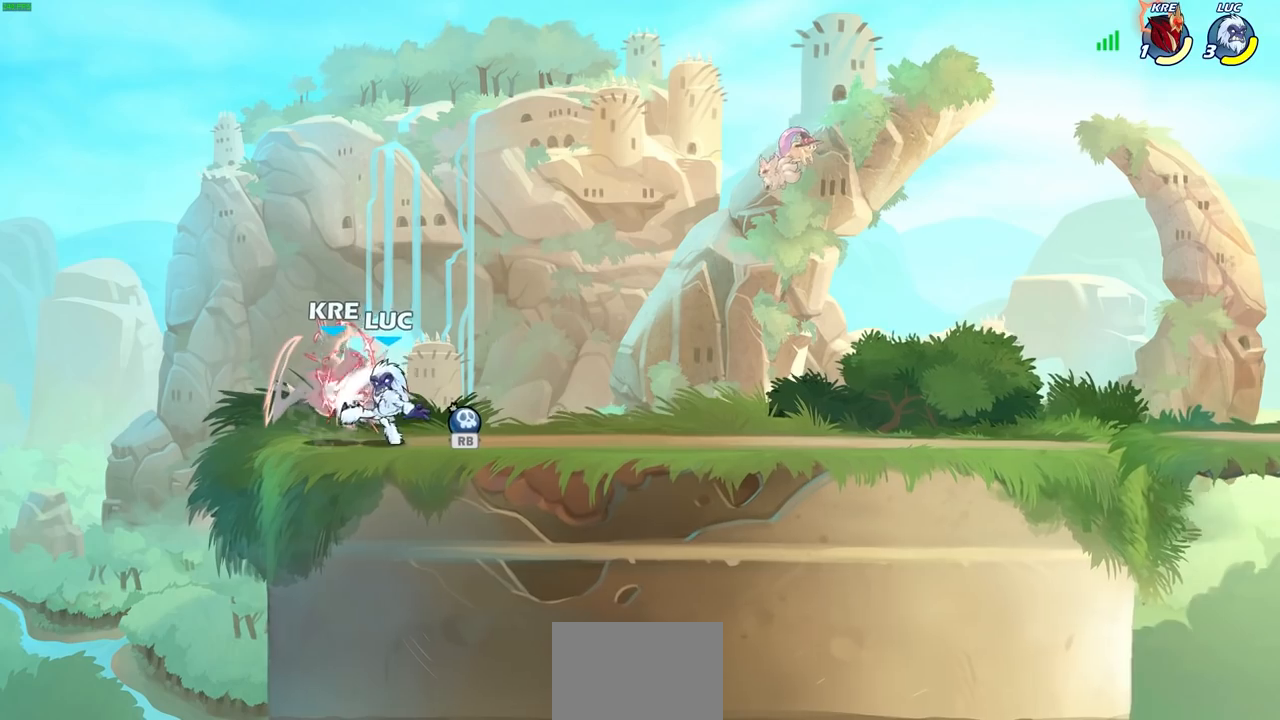
{"dt_ms": 500, "buttons": [], "left_stick": "right", "right_stick": "center", "events": [[100, "SQUARE", "up"], [167, "SQUARE", "down"], [283, "SQUARE", "up"], [500, "left_stick", "right"]]}
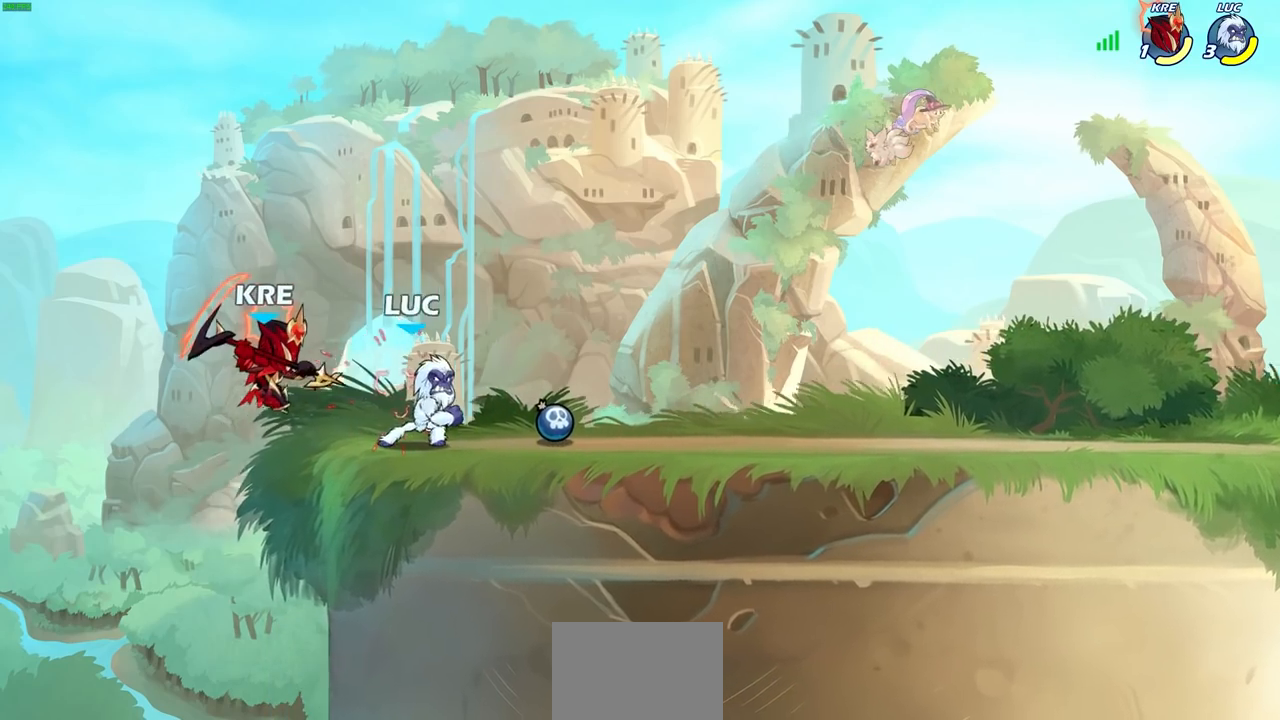
{"dt_ms": 500, "buttons": [], "left_stick": "right", "right_stick": "center", "events": [[100, "R1", "down"], [100, "R2", "down"], [200, "R1", "up"], [200, "R2", "up"], [367, "R1", "down"], [483, "R1", "up"]]}
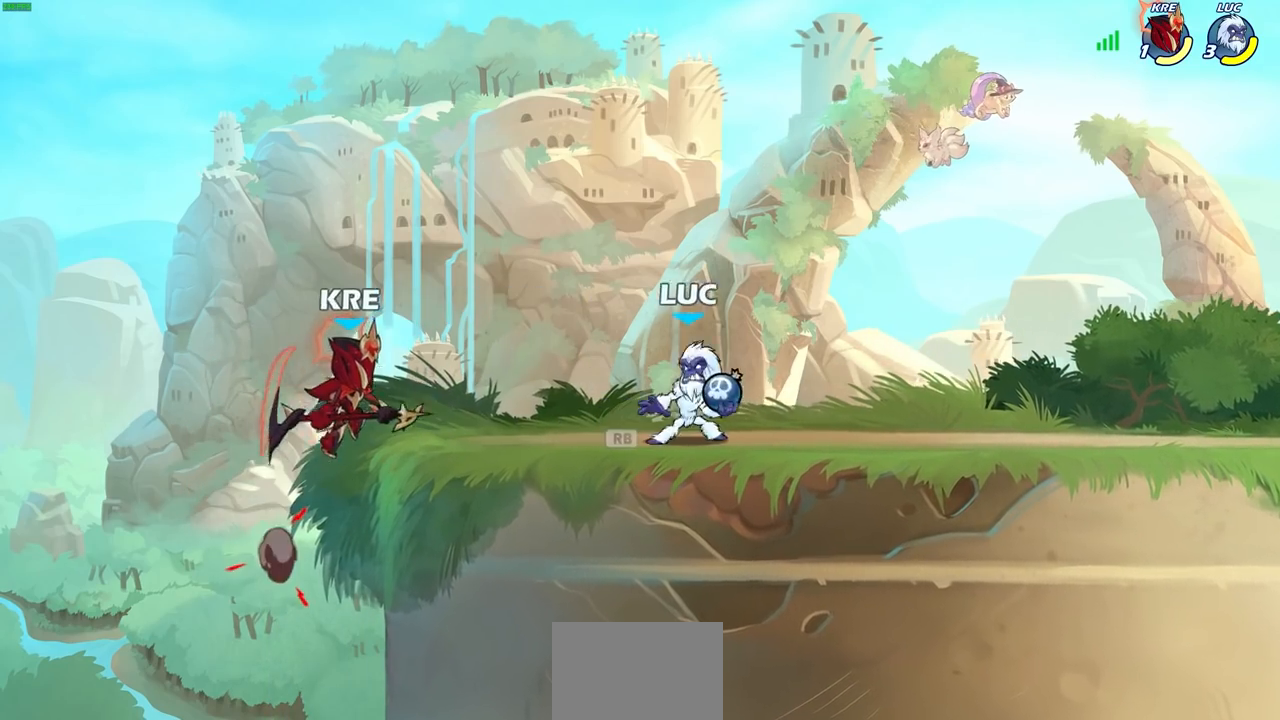
{"dt_ms": 500, "buttons": [], "left_stick": "center", "right_stick": "center", "events": [[183, "left_stick", "up-left"], [217, "CIRCLE", "down"], [283, "CIRCLE", "up"], [350, "left_stick", "center"]]}
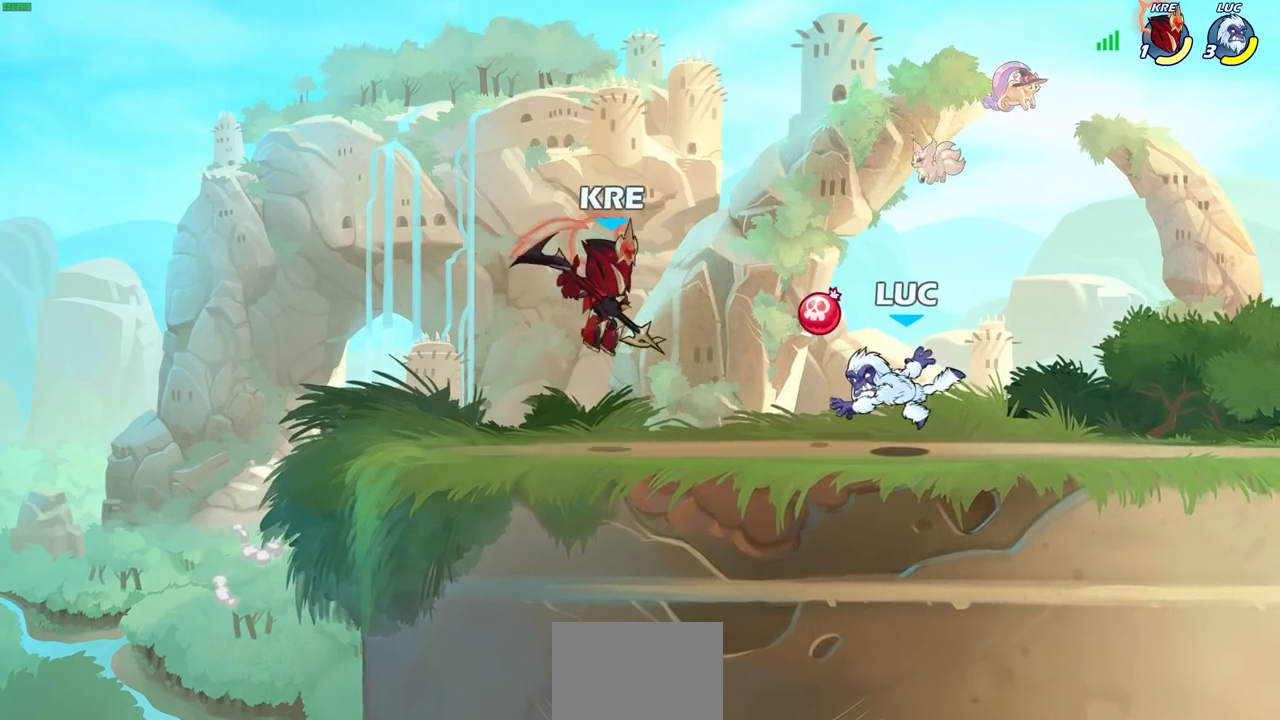
{"dt_ms": 500, "buttons": [], "left_stick": "down-right", "right_stick": "center", "events": [[233, "CROSS", "down"], [383, "CROSS", "up"], [500, "left_stick", "down-right"]]}
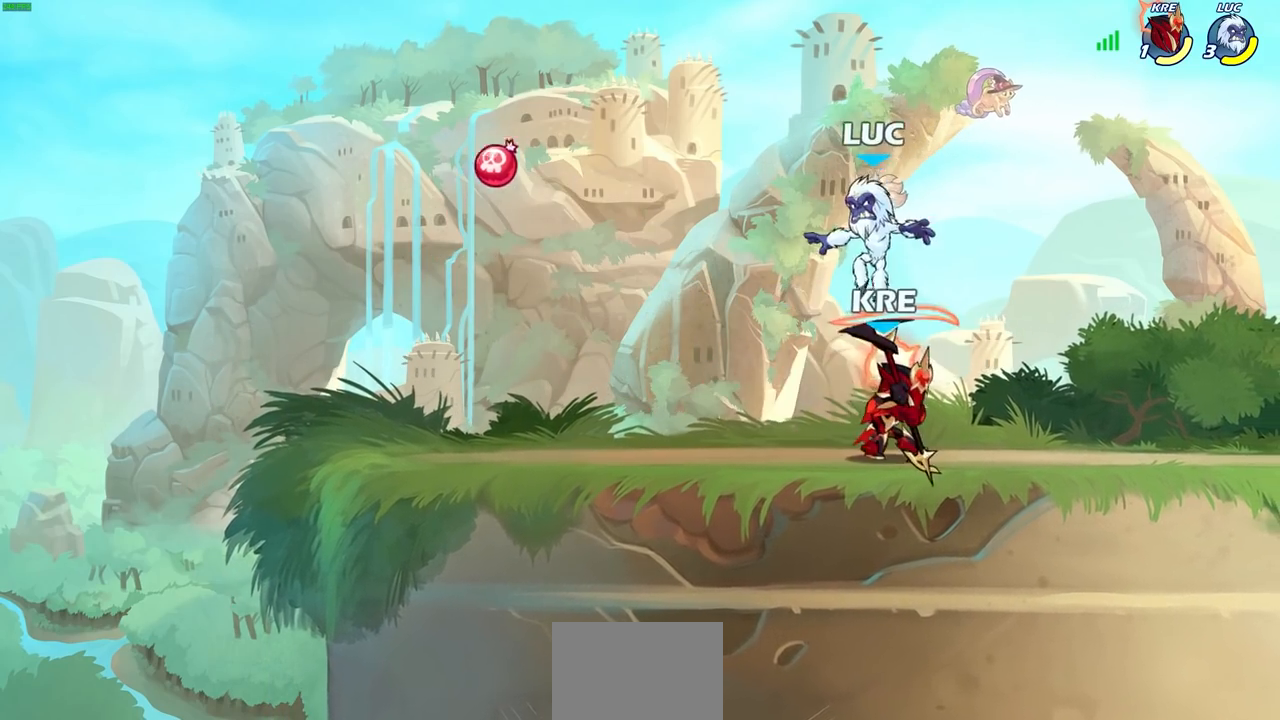
{"dt_ms": 500, "buttons": [], "left_stick": "center", "right_stick": "center", "events": [[217, "R1", "down"], [217, "R2", "down"], [250, "left_stick", "down-left"], [283, "SQUARE", "down"], [333, "SQUARE", "up"], [383, "R1", "up"], [383, "R2", "up"], [467, "left_stick", "center"]]}
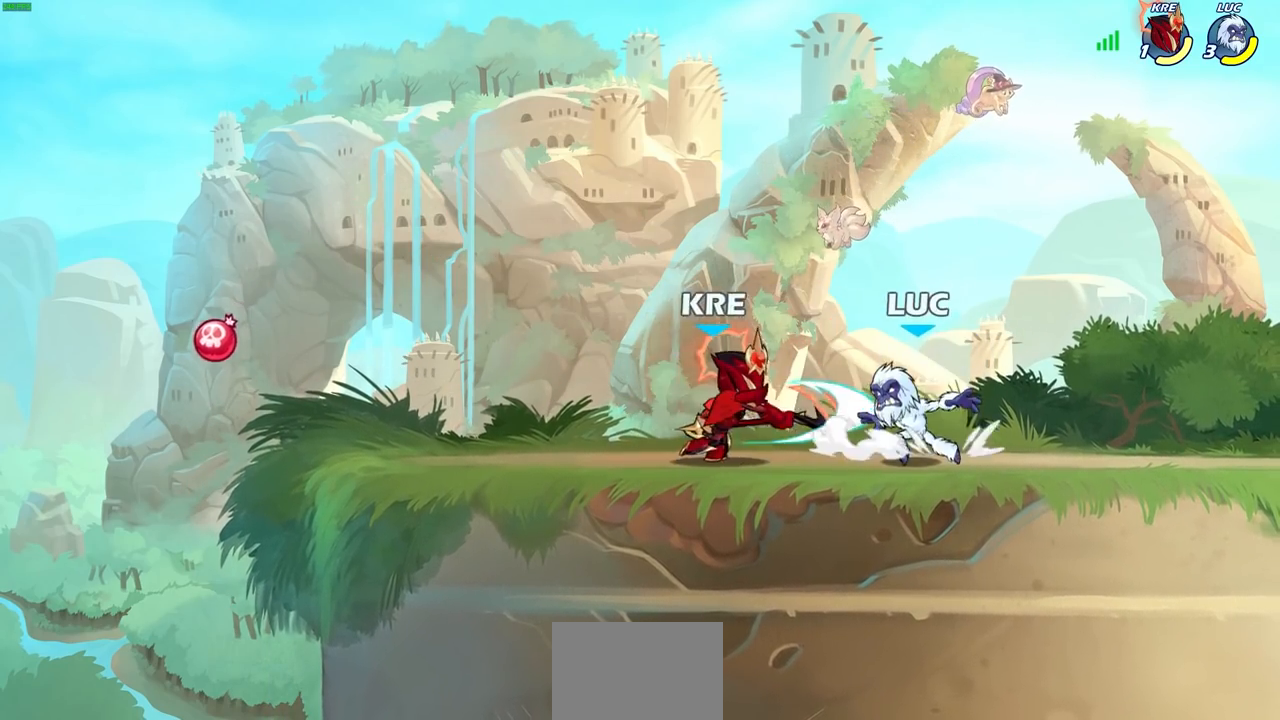
{"dt_ms": 1000, "buttons": [], "left_stick": "down-right", "right_stick": "center"}
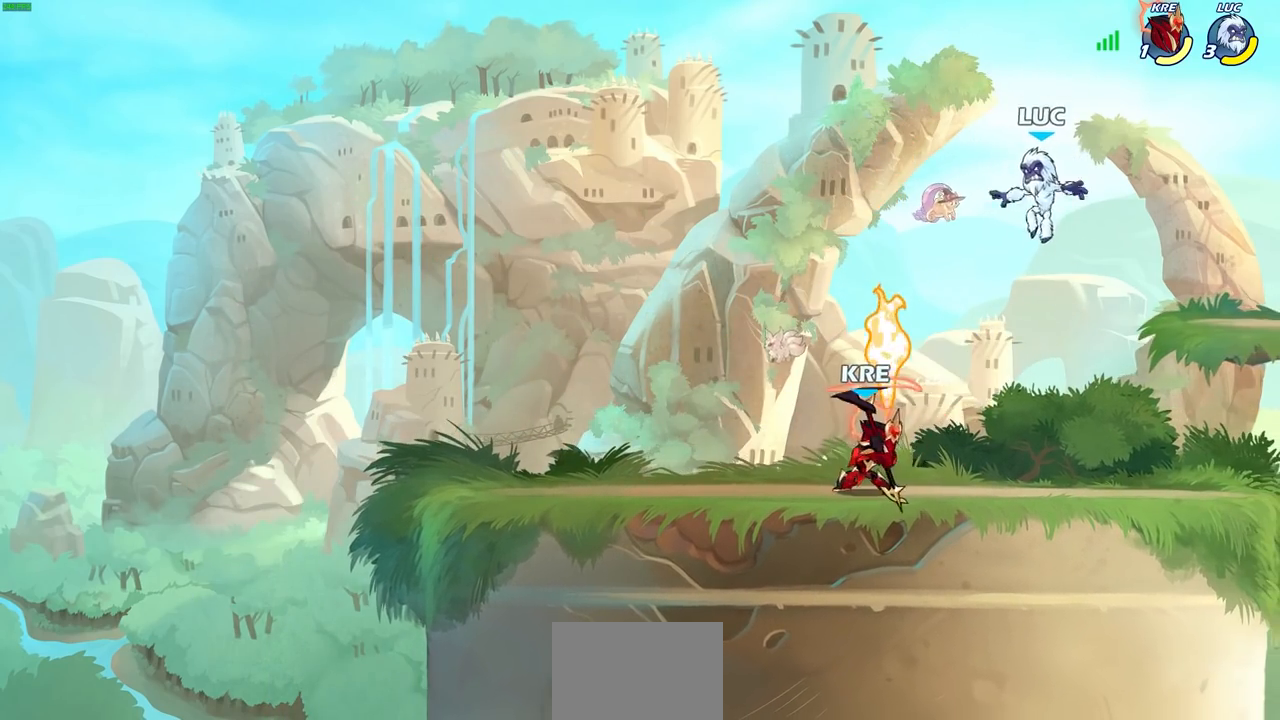
{"dt_ms": 500, "buttons": [], "left_stick": "left", "right_stick": "center", "events": [[33, "left_stick", "right"], [450, "left_stick", "left"]]}
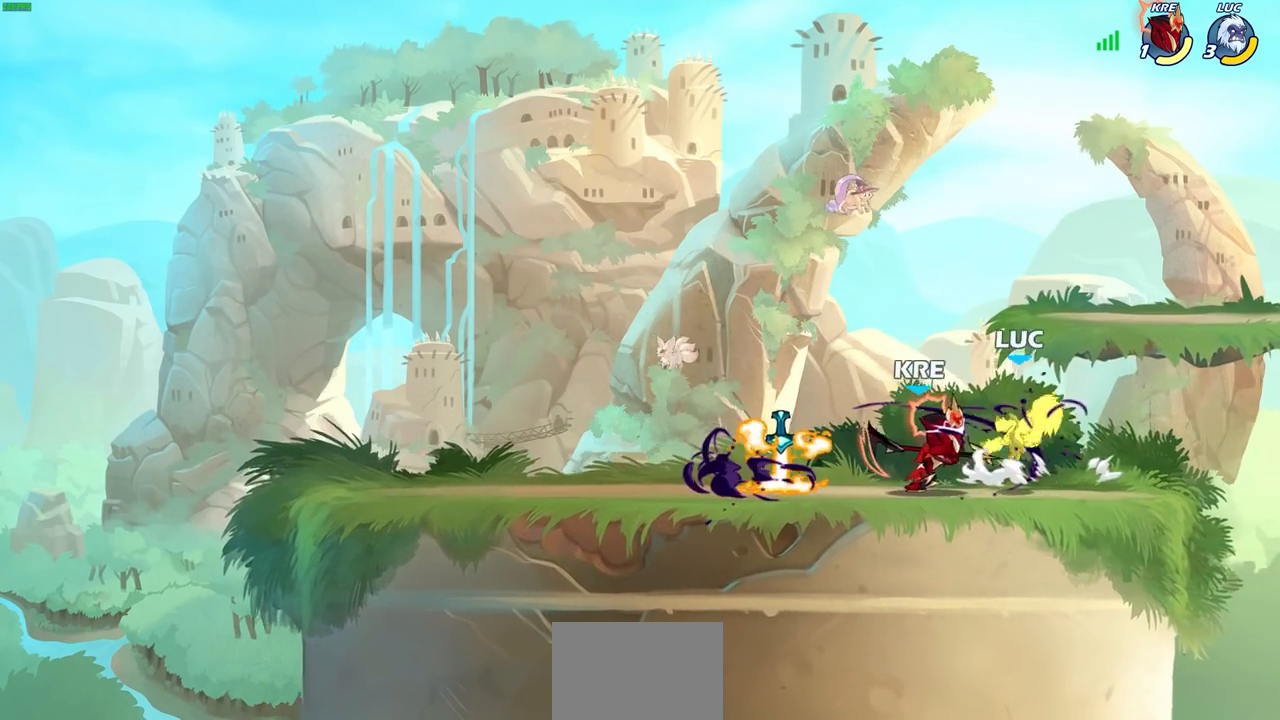
{"dt_ms": 500, "buttons": [], "left_stick": "up", "right_stick": "center", "events": [[167, "left_stick", "center"], [400, "left_stick", "up"]]}
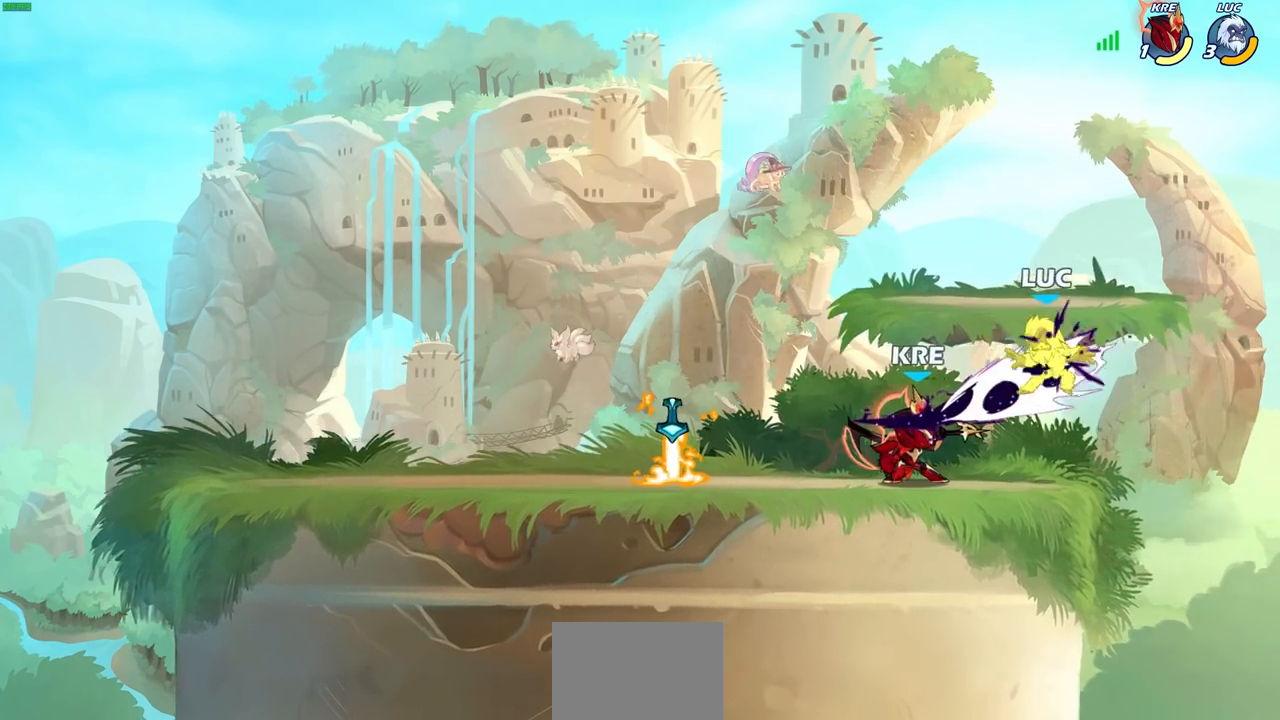
{"dt_ms": 500, "buttons": [], "left_stick": "down-left", "right_stick": "center", "events": [[67, "left_stick", "left"], [317, "left_stick", "up-right"], [367, "left_stick", "right"], [500, "left_stick", "down-left"]]}
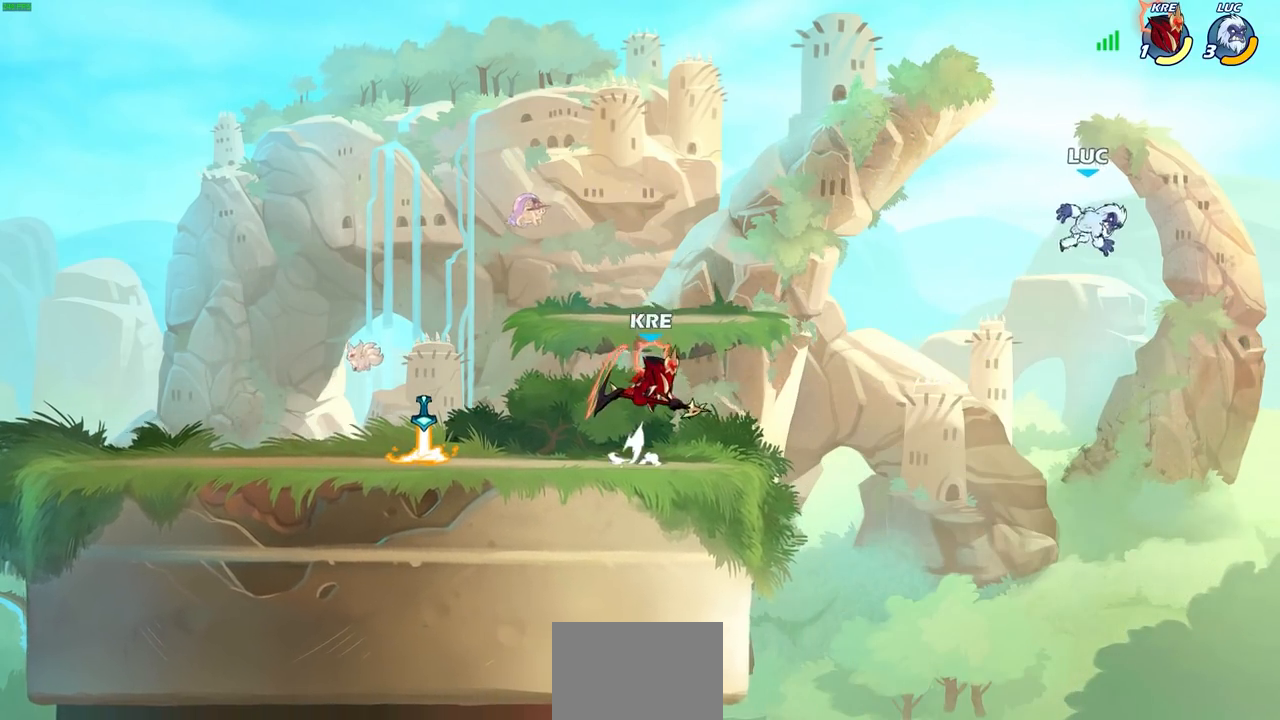
{"dt_ms": 500, "buttons": [], "left_stick": "down-left", "right_stick": "center", "events": []}
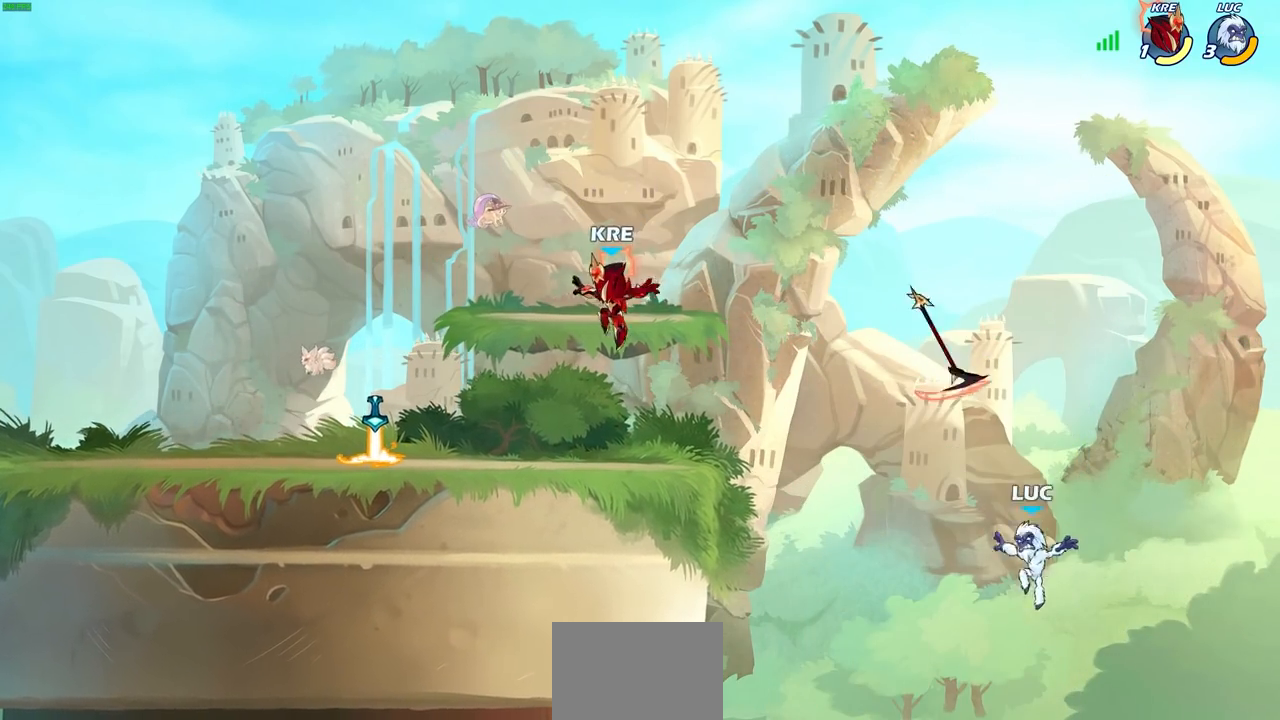
{"dt_ms": 500, "buttons": [], "left_stick": "center", "right_stick": "center", "events": [[17, "left_stick", "left"], [33, "CROSS", "down"], [167, "CROSS", "up"], [267, "CIRCLE", "down"], [300, "left_stick", "up-left"], [367, "CIRCLE", "up"], [467, "left_stick", "center"]]}
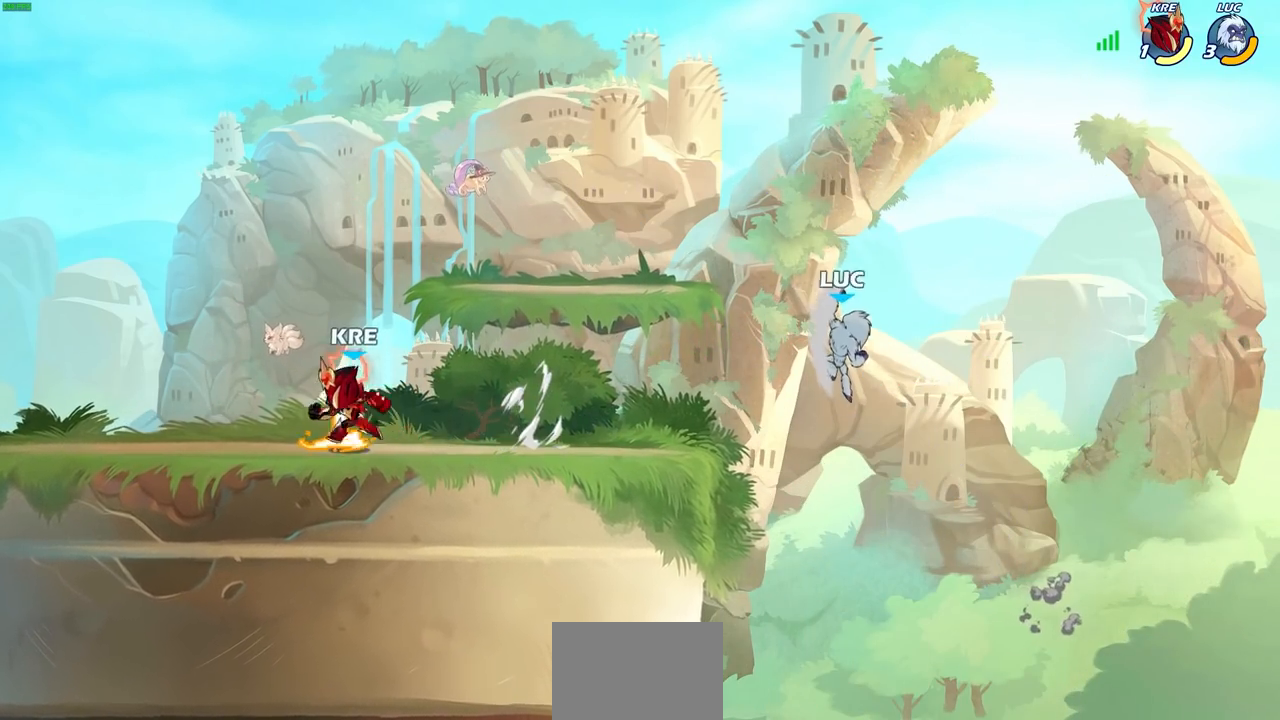
{"dt_ms": 500, "buttons": [], "left_stick": "up-left", "right_stick": "center", "events": [[217, "left_stick", "up-left"]]}
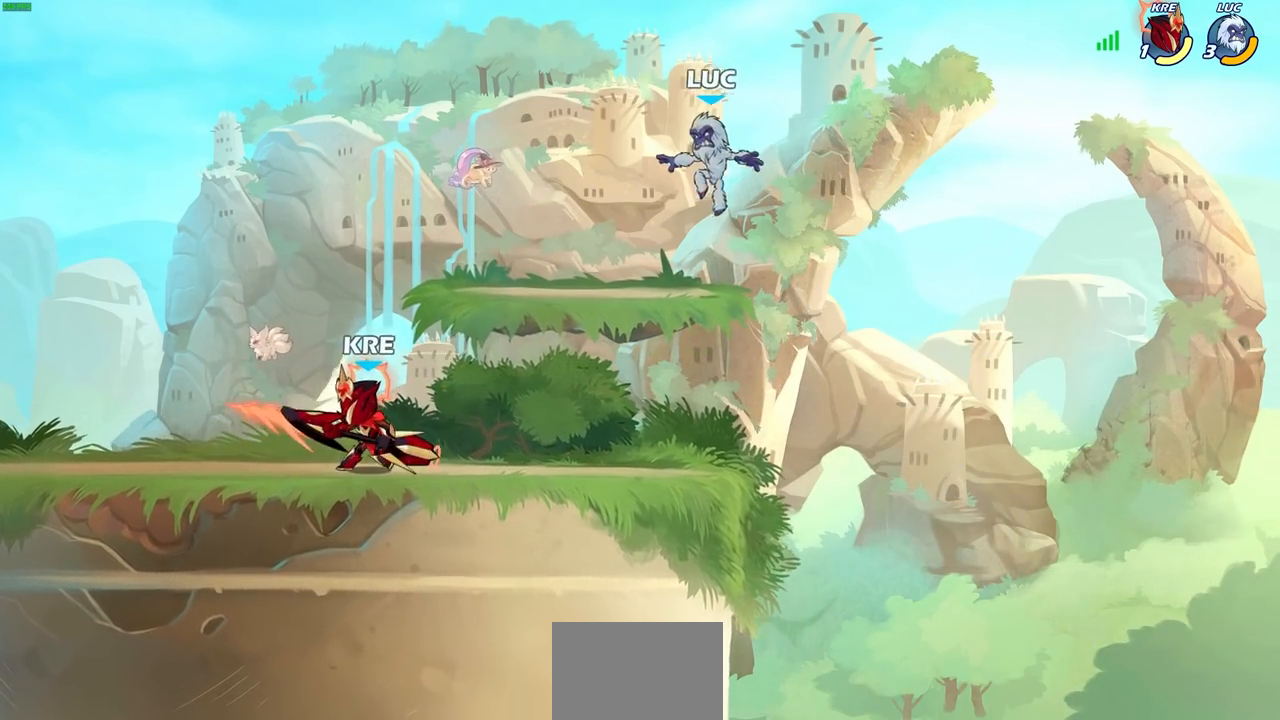
{"dt_ms": 500, "buttons": [], "left_stick": "up", "right_stick": "center", "events": [[200, "left_stick", "up-right"], [283, "CROSS", "down"], [467, "left_stick", "up"], [483, "CROSS", "up"]]}
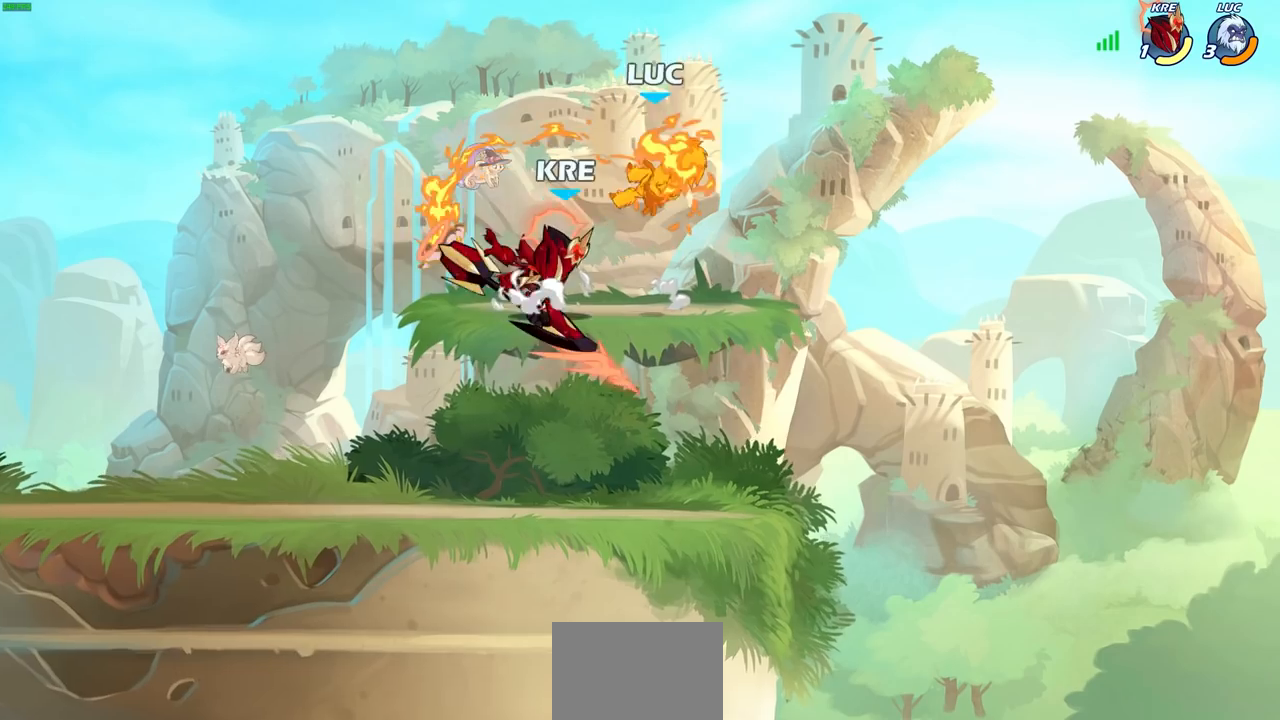
{"dt_ms": 500, "buttons": ["CROSS"], "left_stick": "up", "right_stick": "center", "events": [[117, "left_stick", "center"], [300, "left_stick", "right"], [367, "CROSS", "down"], [467, "left_stick", "up"]]}
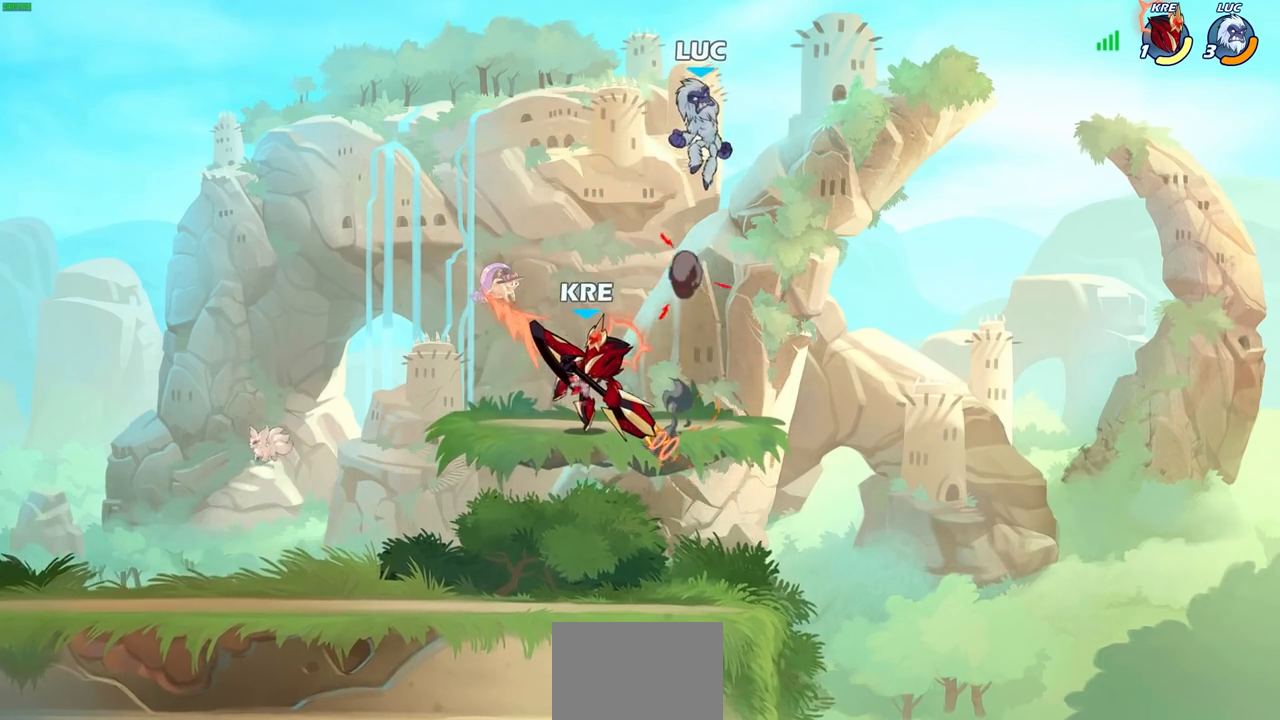
{"dt_ms": 500, "buttons": ["CROSS"], "left_stick": "up", "right_stick": "center", "events": [[83, "CROSS", "up"], [117, "left_stick", "left"], [250, "left_stick", "down-left"], [433, "CROSS", "down"], [433, "left_stick", "up"]]}
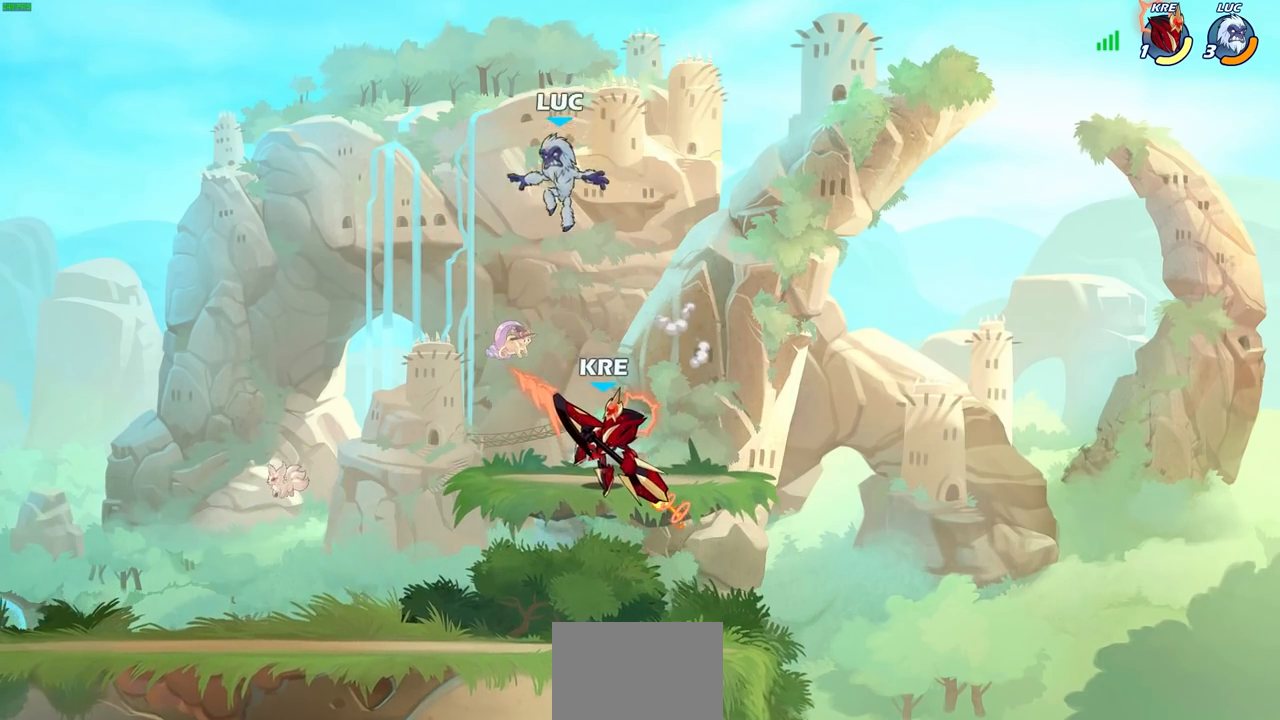
{"dt_ms": 500, "buttons": [], "left_stick": "center", "right_stick": "center", "events": [[33, "left_stick", "up-left"], [67, "CROSS", "up"], [200, "CROSS", "down"], [283, "R2", "down"], [317, "CROSS", "up"], [350, "R1", "down"], [483, "R1", "up"], [483, "R2", "up"], [483, "left_stick", "center"]]}
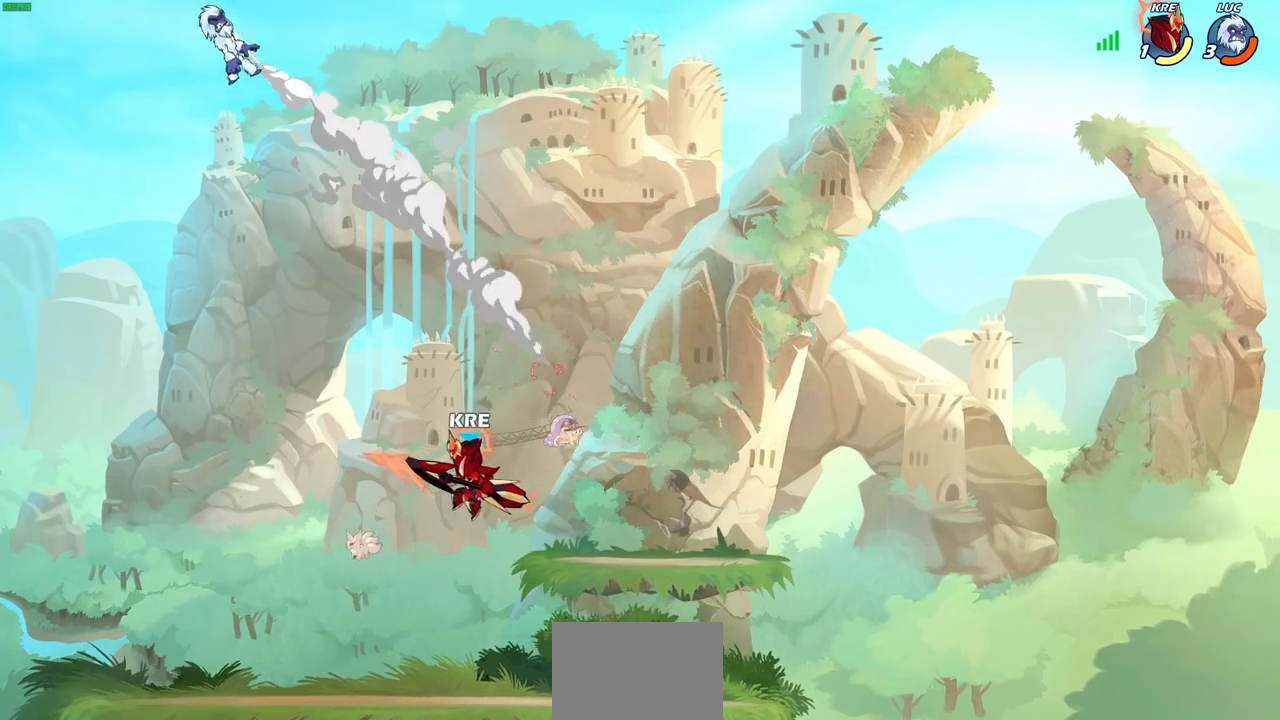
{"dt_ms": 500, "buttons": [], "left_stick": "right", "right_stick": "center", "events": [[67, "left_stick", "right"]]}
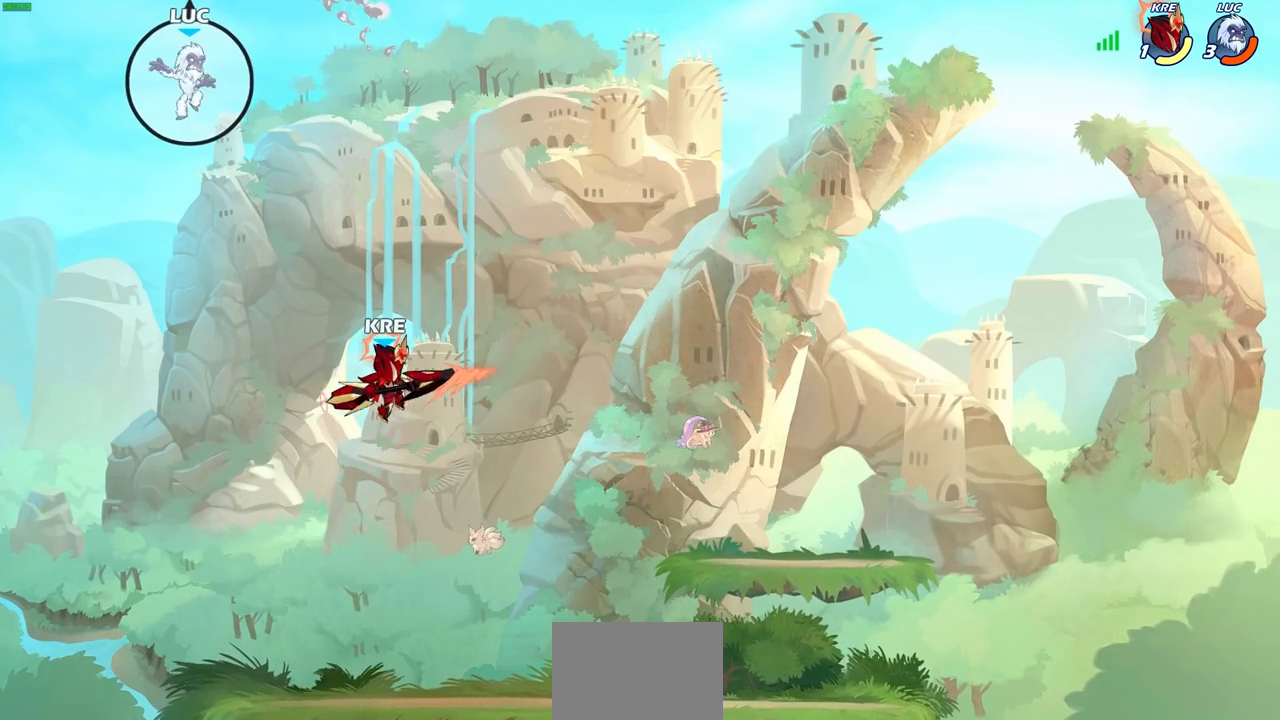
{"dt_ms": 500, "buttons": [], "left_stick": "down-left", "right_stick": "center", "events": [[50, "left_stick", "down-right"], [250, "left_stick", "down"], [400, "left_stick", "down-left"]]}
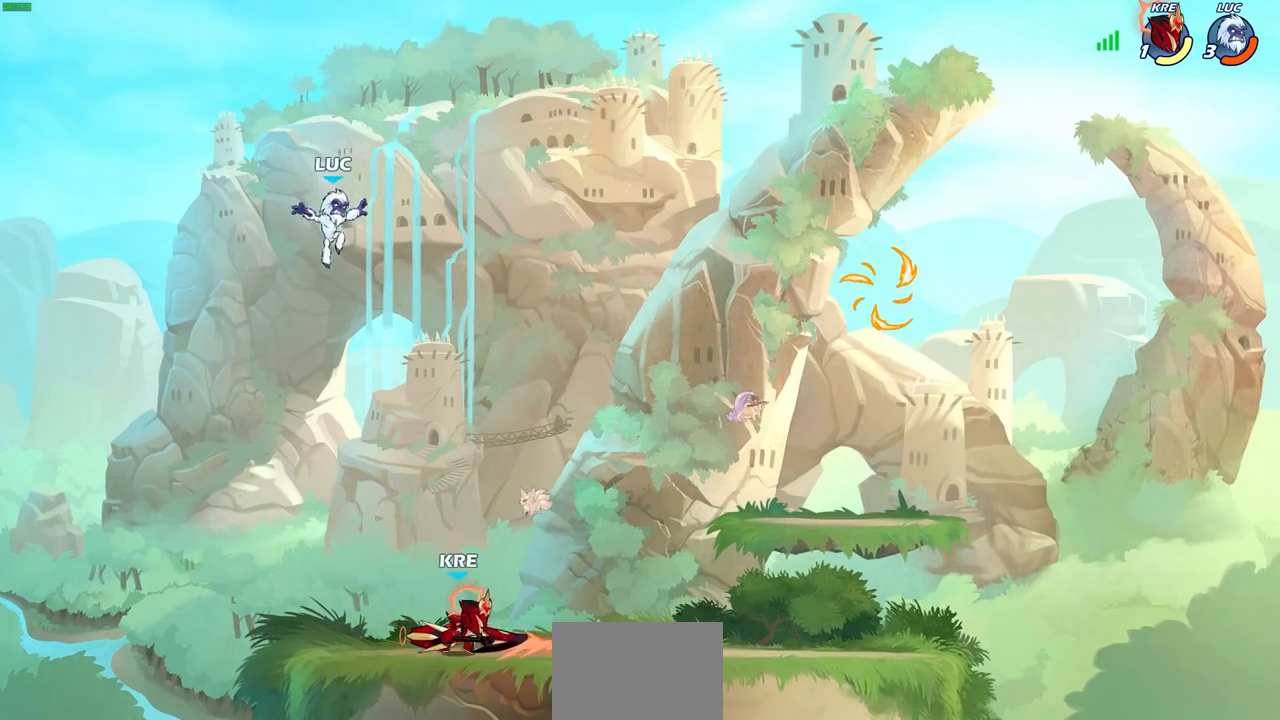
{"dt_ms": 500, "buttons": [], "left_stick": "right", "right_stick": "center", "events": [[167, "left_stick", "down"], [317, "left_stick", "down-left"], [450, "left_stick", "right"]]}
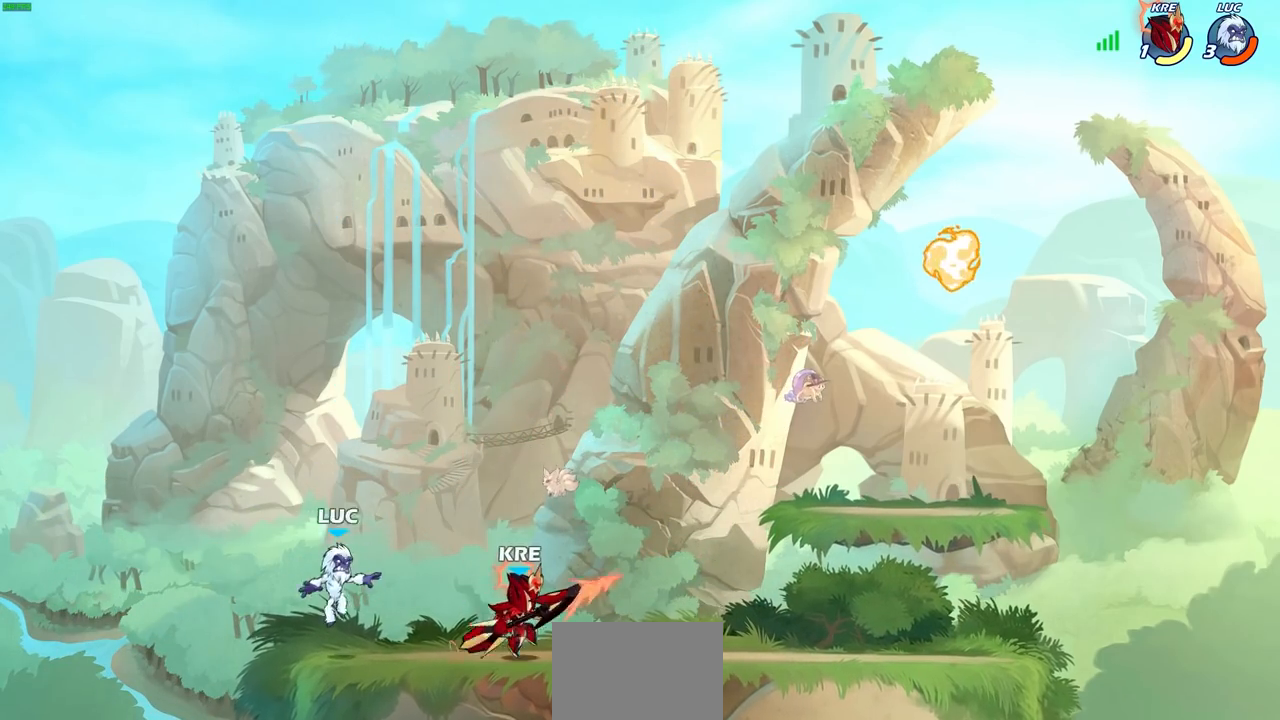
{"dt_ms": 500, "buttons": [], "left_stick": "center", "right_stick": "center", "events": [[233, "R1", "down"], [233, "R2", "down"], [283, "CROSS", "down"], [283, "SQUARE", "down"], [300, "CROSS", "up"], [300, "left_stick", "center"], [333, "right_stick", "down"], [367, "R1", "up"], [383, "R2", "up"], [433, "SQUARE", "up"], [450, "right_stick", "center"]]}
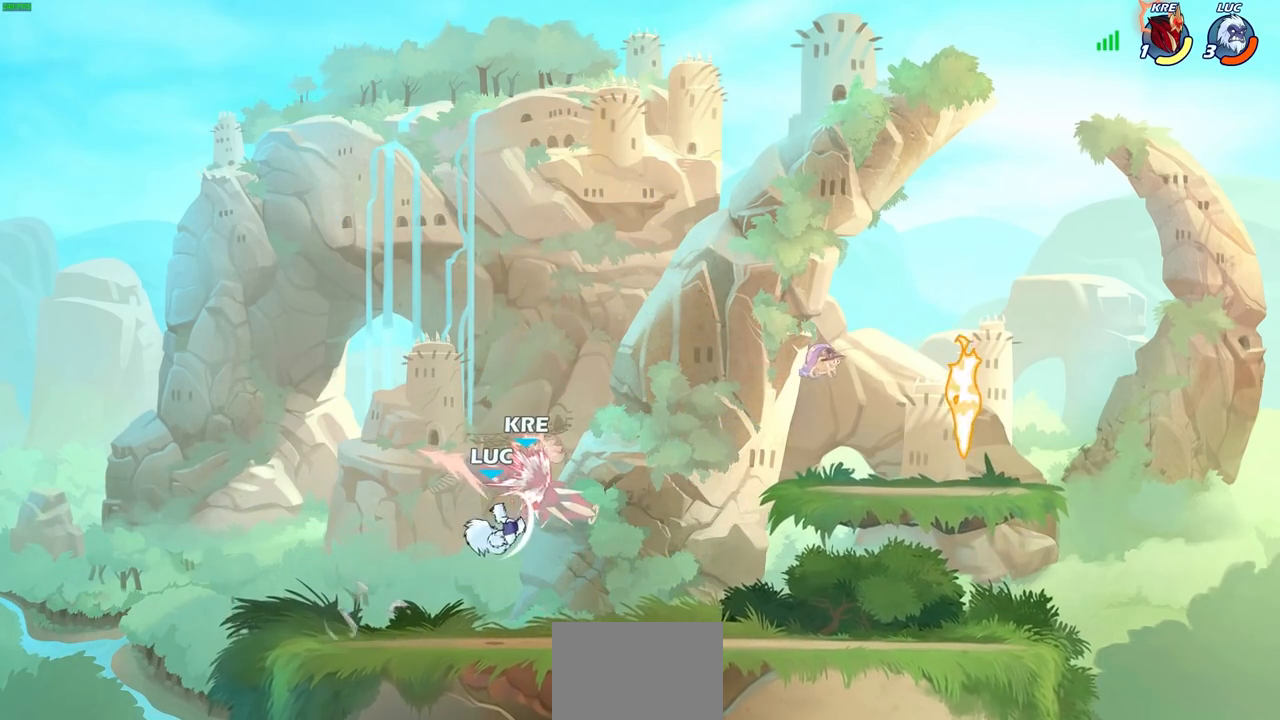
{"dt_ms": 500, "buttons": [], "left_stick": "right", "right_stick": "center", "events": [[483, "left_stick", "right"]]}
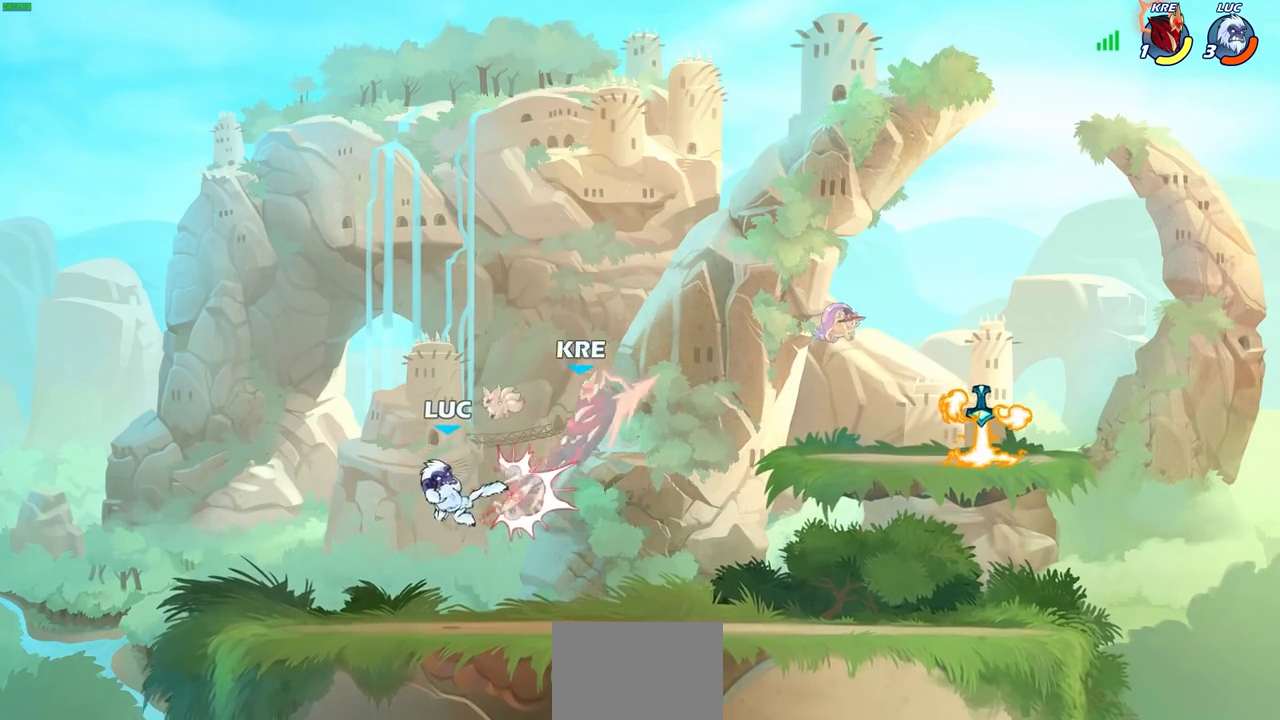
{"dt_ms": 500, "buttons": [], "left_stick": "center", "right_stick": "center", "events": [[200, "left_stick", "center"]]}
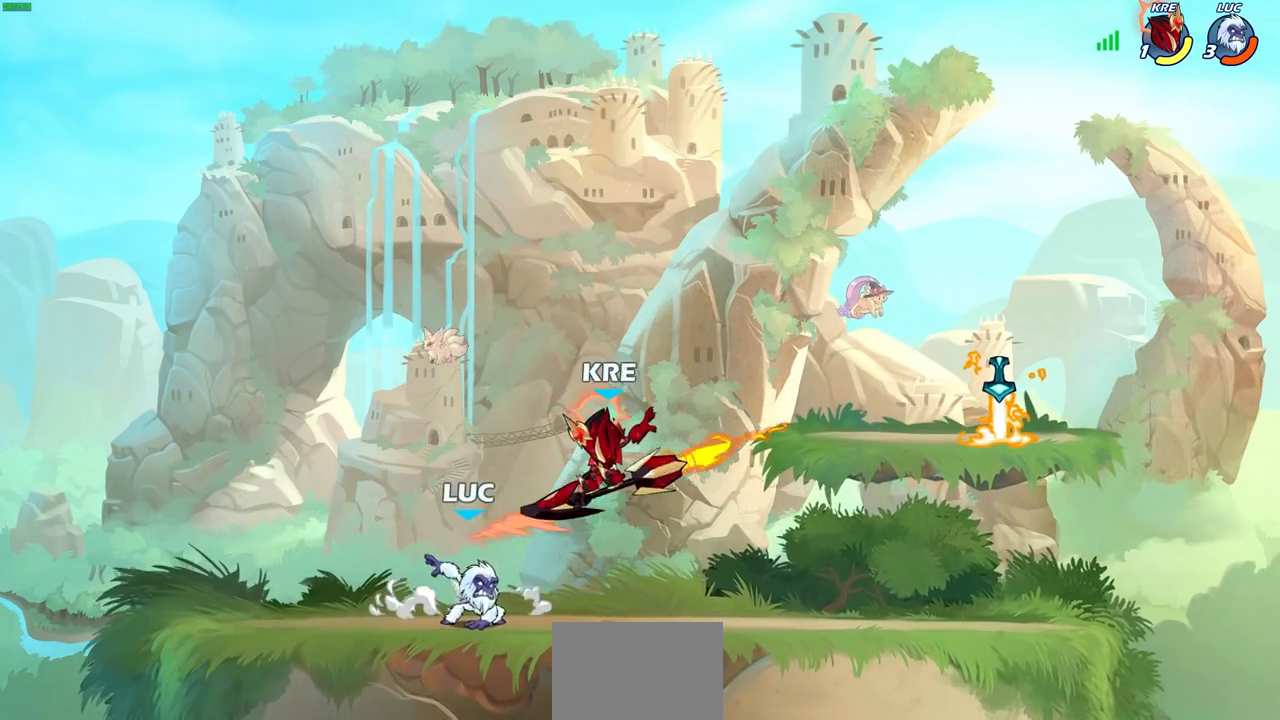
{"dt_ms": 500, "buttons": [], "left_stick": "center", "right_stick": "center", "events": [[17, "R2", "down"], [67, "R1", "down"], [317, "R1", "up"], [333, "R2", "up"]]}
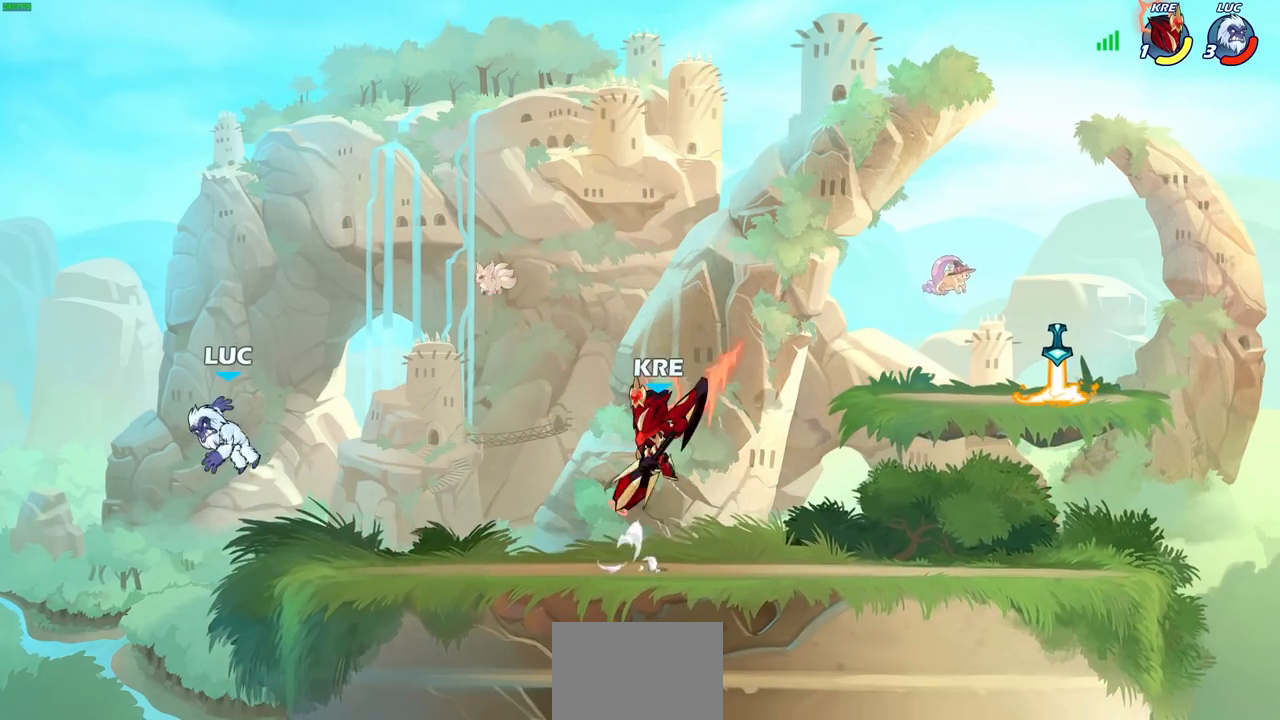
{"dt_ms": 500, "buttons": [], "left_stick": "center", "right_stick": "center", "events": [[50, "left_stick", "right"], [250, "left_stick", "center"]]}